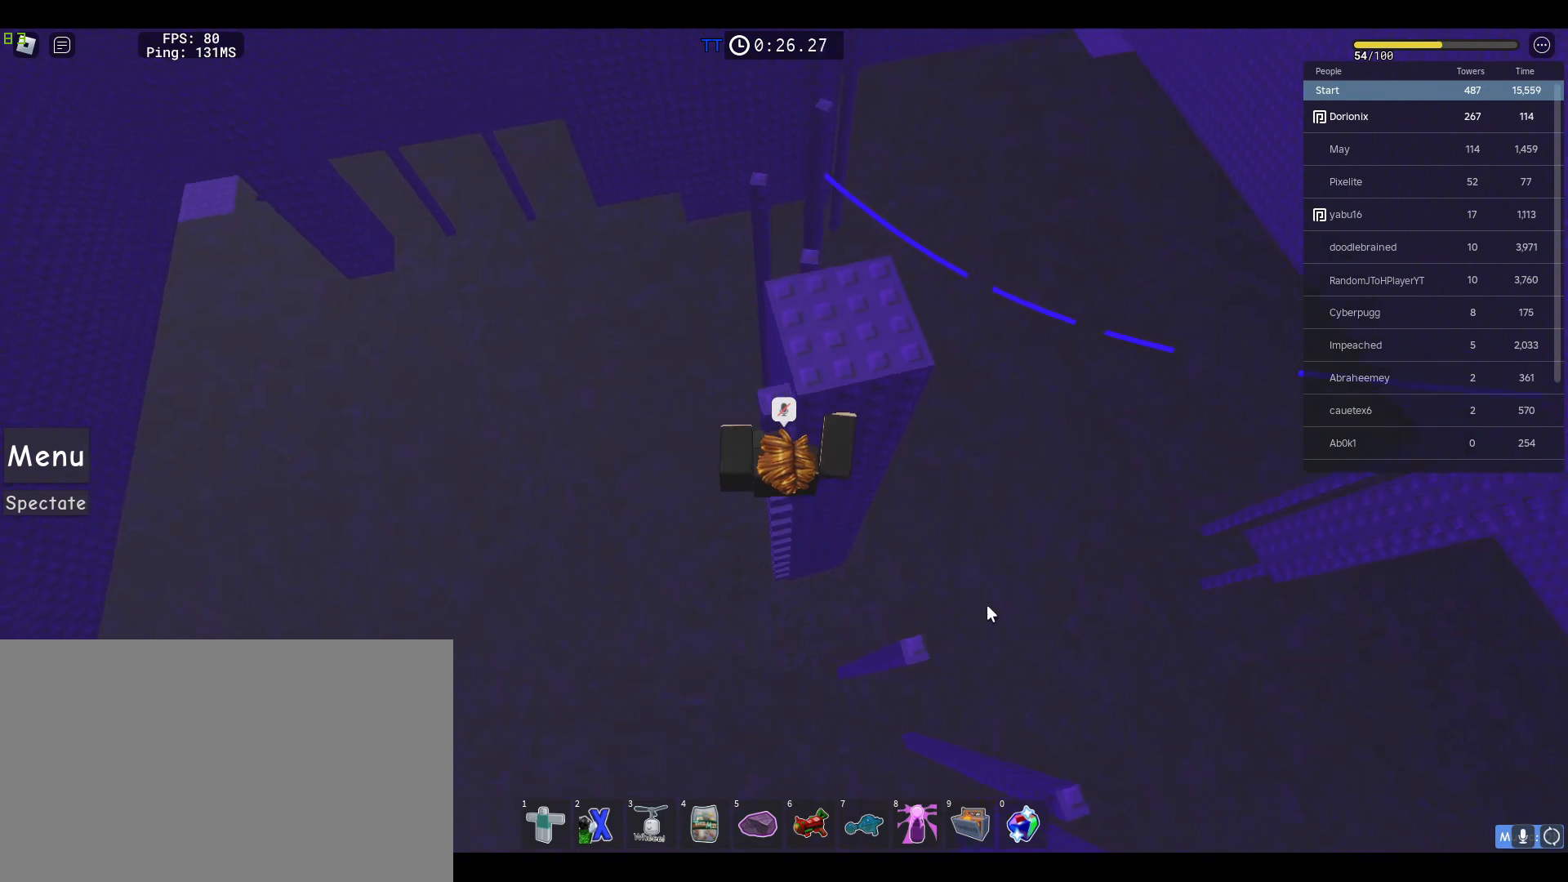
Gameplay with keyboard and mouse; each line is a JSON object with the keys and mouse buttons held at the frame after it. "events" lists presses ("down") and releases ("up") of "1", "2", "3", "4", "5", "a", "alt", "c", "caps_lock", "ctrl", "d", "e", "f", "g", "q", "r", "s", "shift", "space", "t", "tab", "v", "w", "x", "z", "mouse_left", "mouse_wheel" and "mouse_right" between this image and that frame as [ms after this image, input, new state], when the widget could be followed in between. "mouse_left", "mouse_wheel", "mouse_right" = the "left", "wheel", "right" buttons of the "mouse" list. No other keys are recorded. "wheel" means that the mouse wheel is clicked or scrolled. Not read: mouse_move.
{"keys": ["w"], "mouse": [], "events": [[133, "mouse_right", "up"]]}
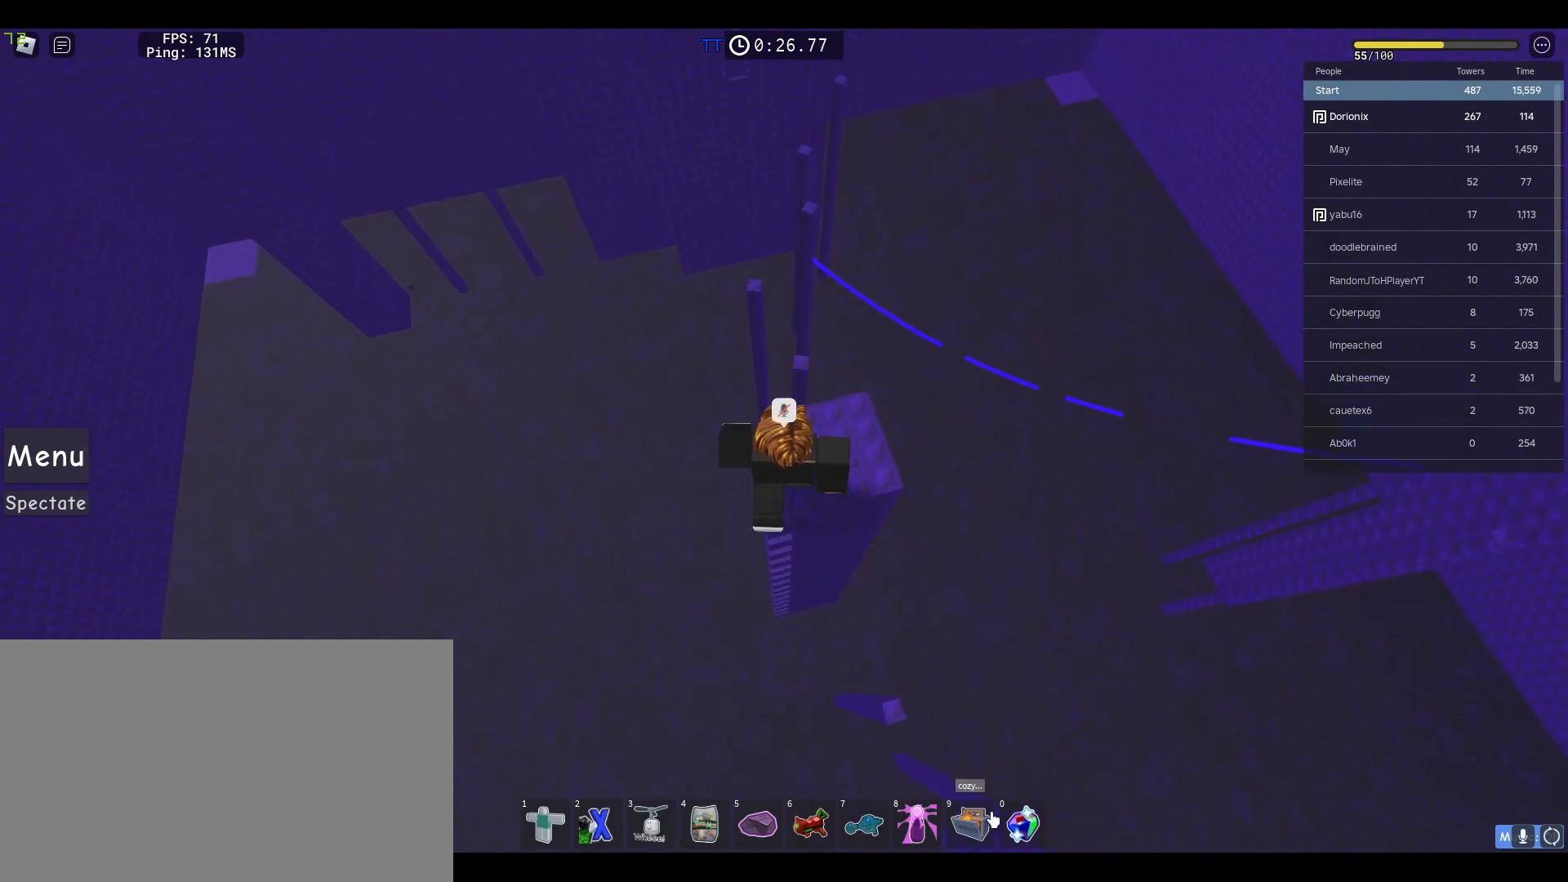
{"keys": [], "mouse": [], "events": [[150, "w", "up"], [333, "mouse_left", "down"], [433, "mouse_left", "up"]]}
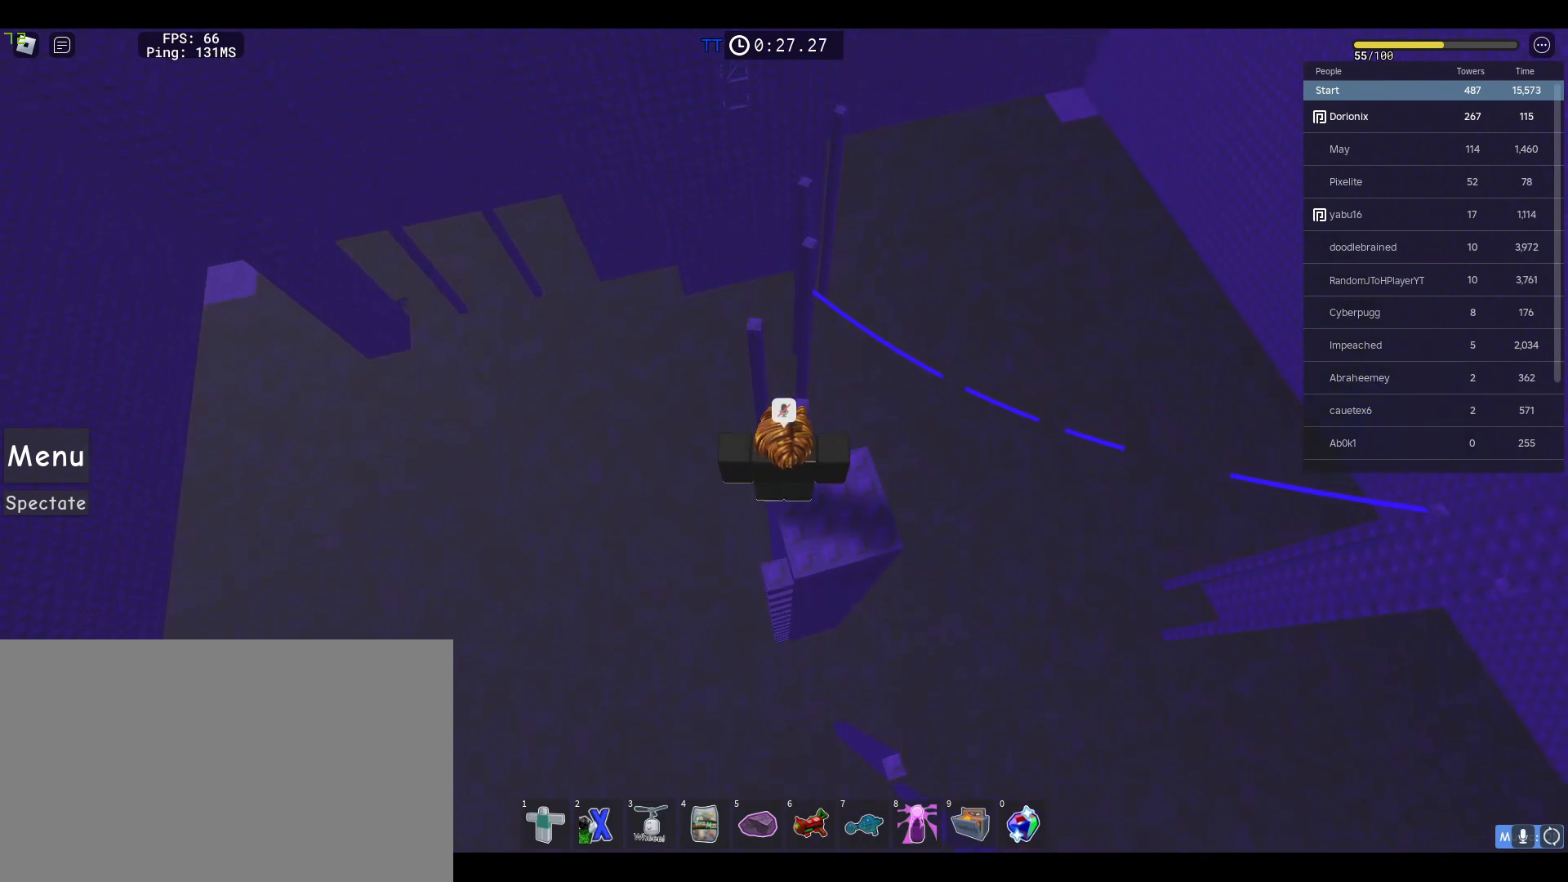
{"keys": [], "mouse": [], "events": []}
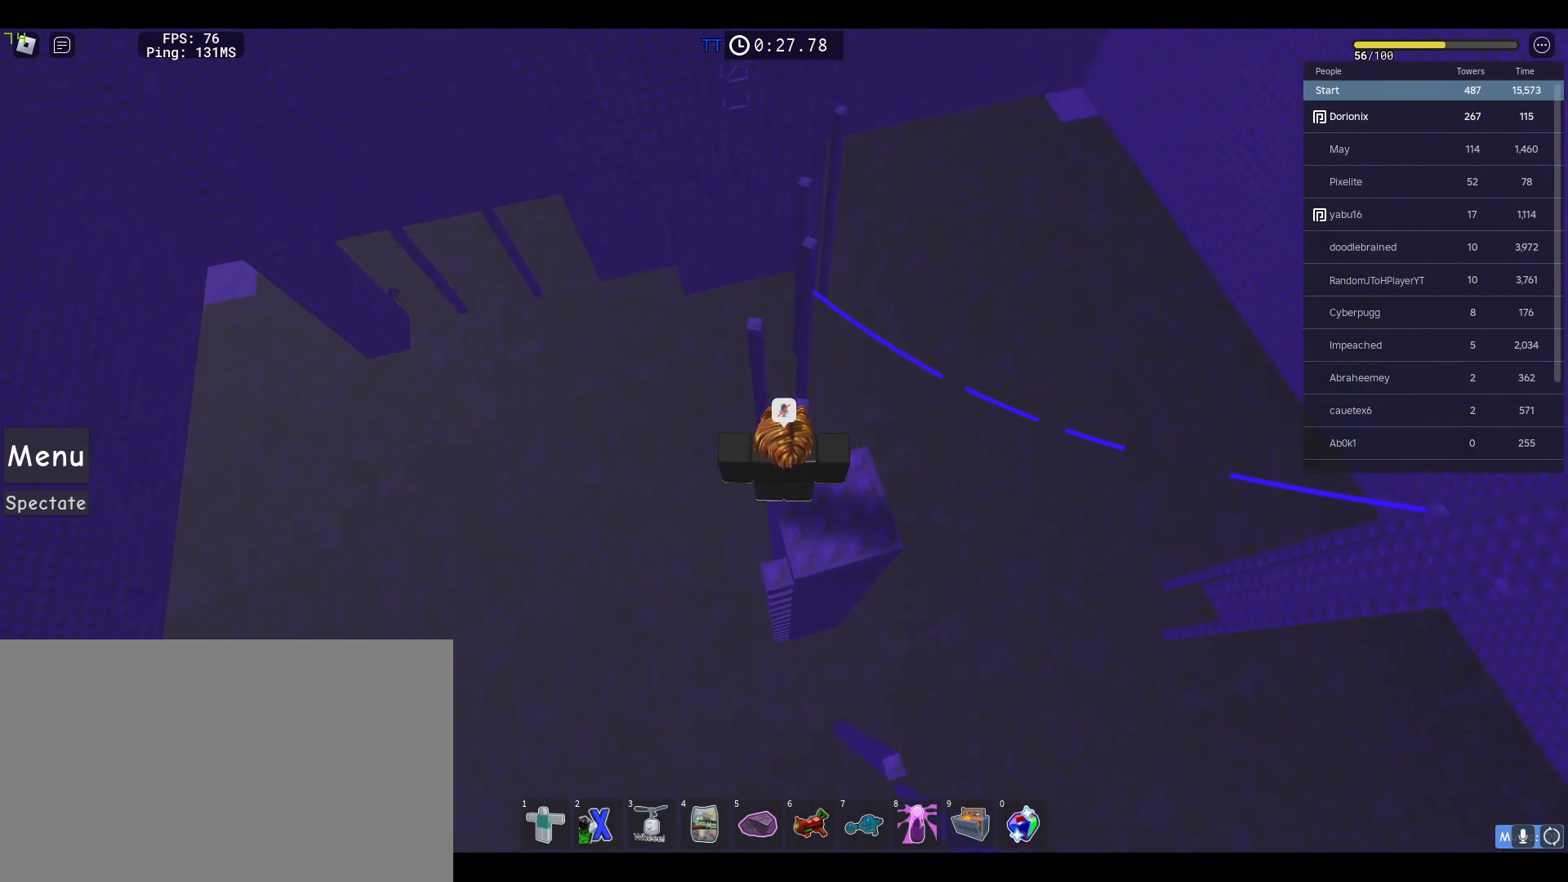
{"keys": [], "mouse": [], "events": [[217, "mouse_left", "down"], [317, "mouse_left", "up"]]}
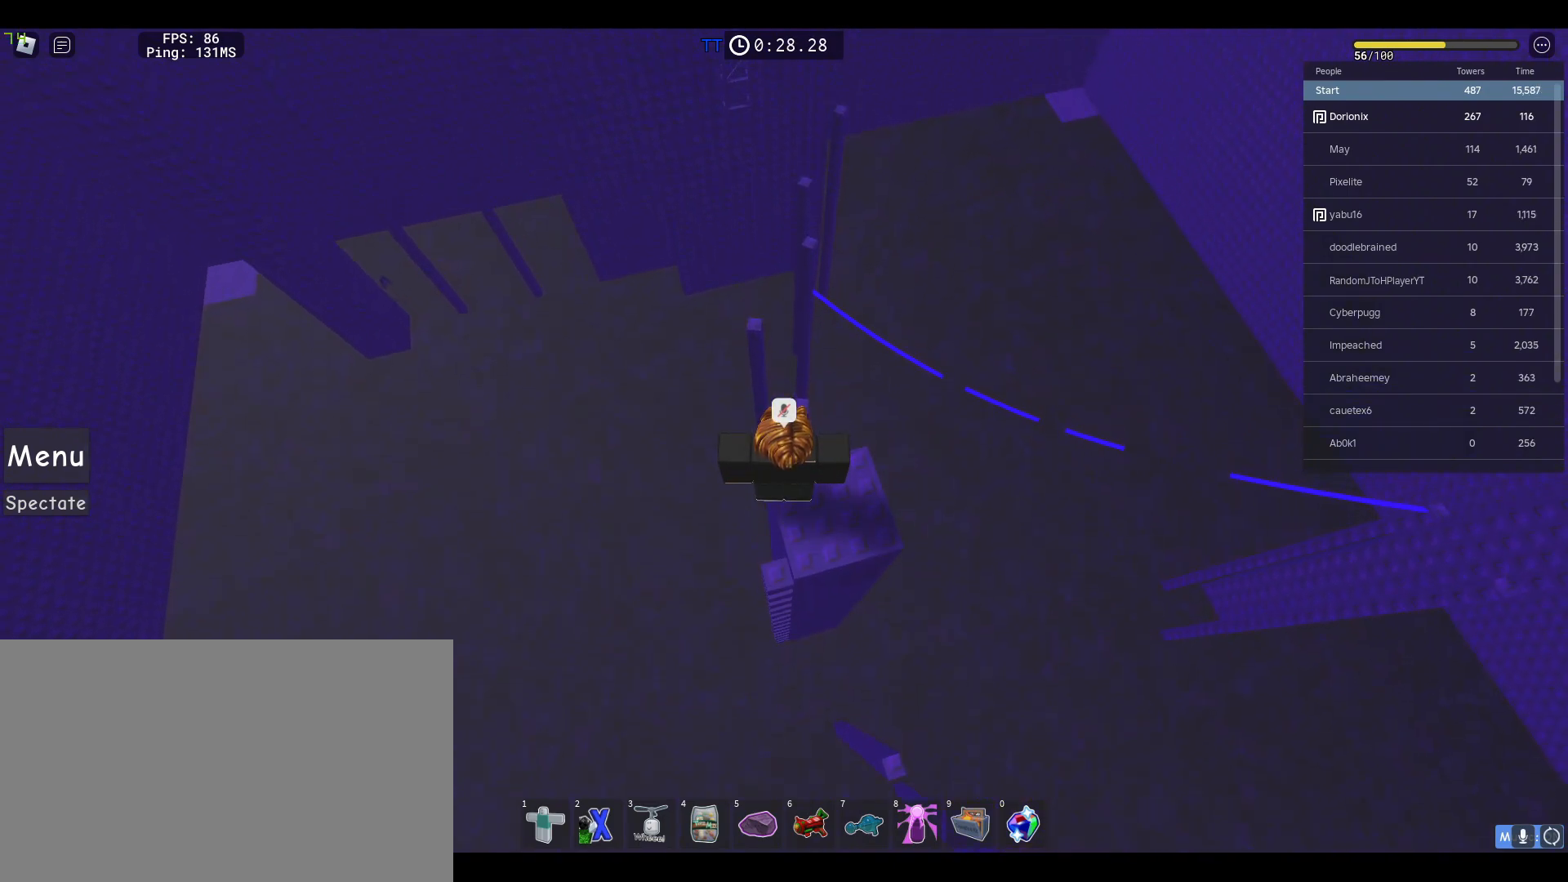
{"keys": ["w"], "mouse": ["right"], "events": [[183, "mouse_left", "down"], [283, "mouse_left", "up"], [467, "mouse_right", "down"], [467, "w", "down"]]}
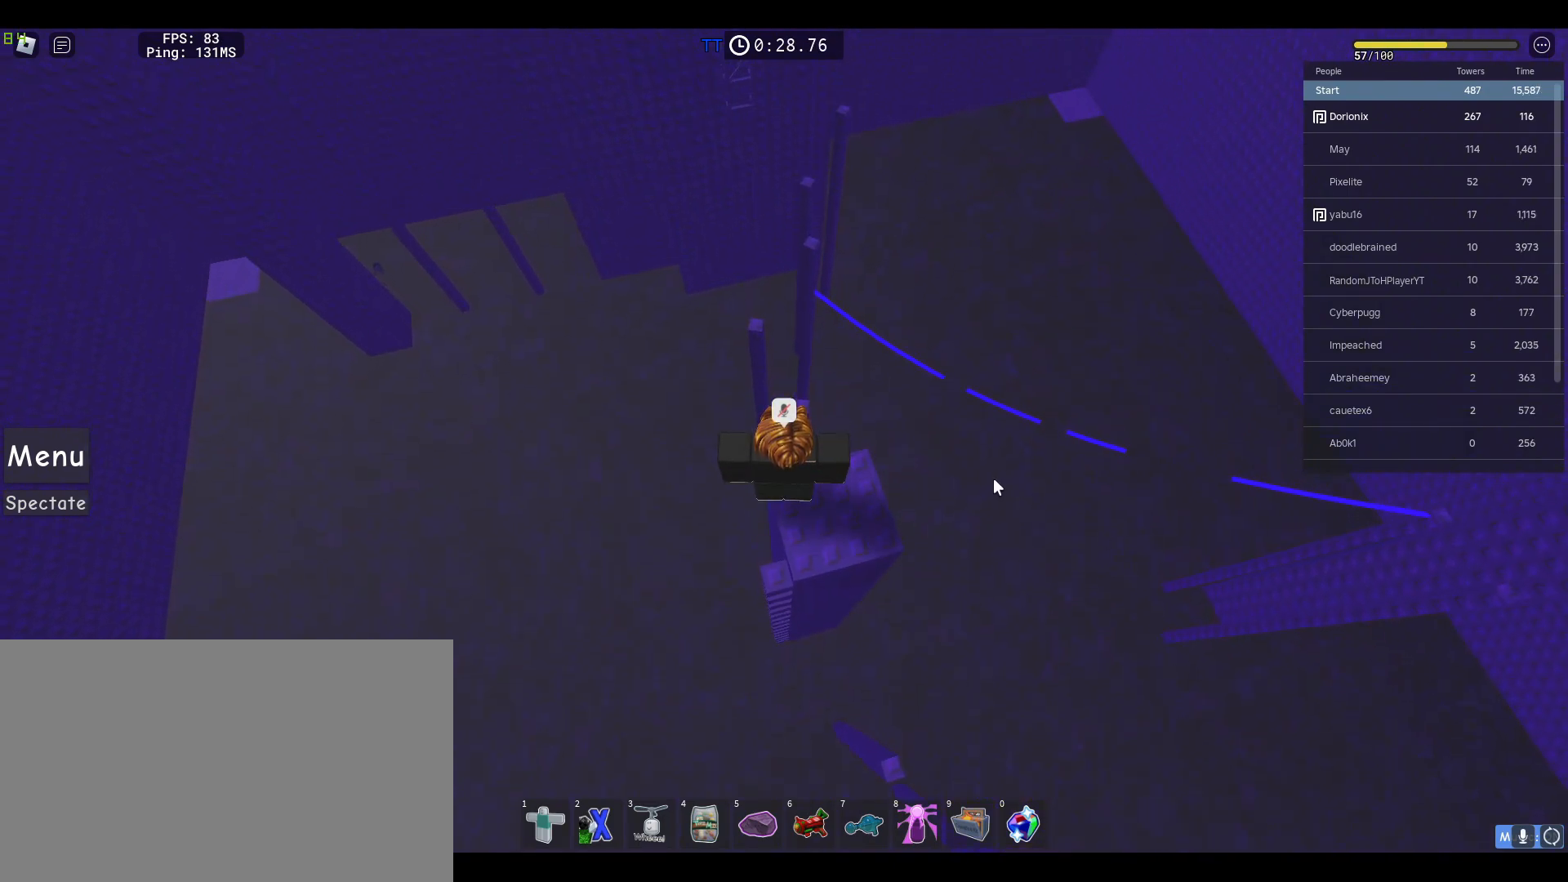
{"keys": ["w"], "mouse": ["right"], "events": [[117, "mouse_wheel", "down"], [200, "space", "down"], [350, "space", "up"], [383, "mouse_wheel", "up"]]}
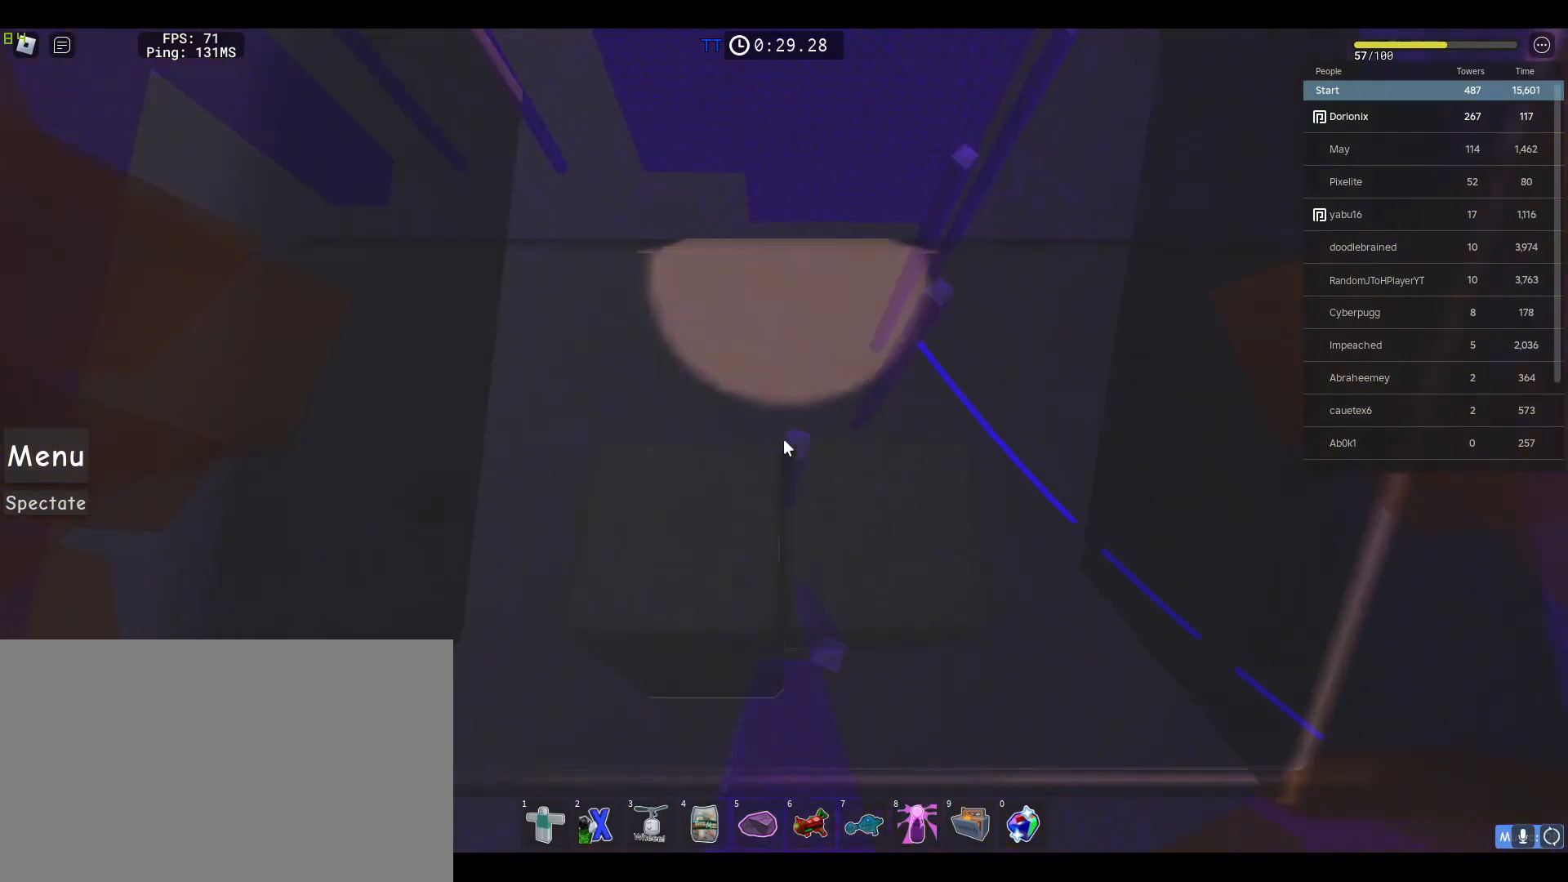
{"keys": ["space", "w"], "mouse": [], "events": [[33, "mouse_right", "up"], [133, "w", "up"], [317, "w", "down"], [400, "space", "down"]]}
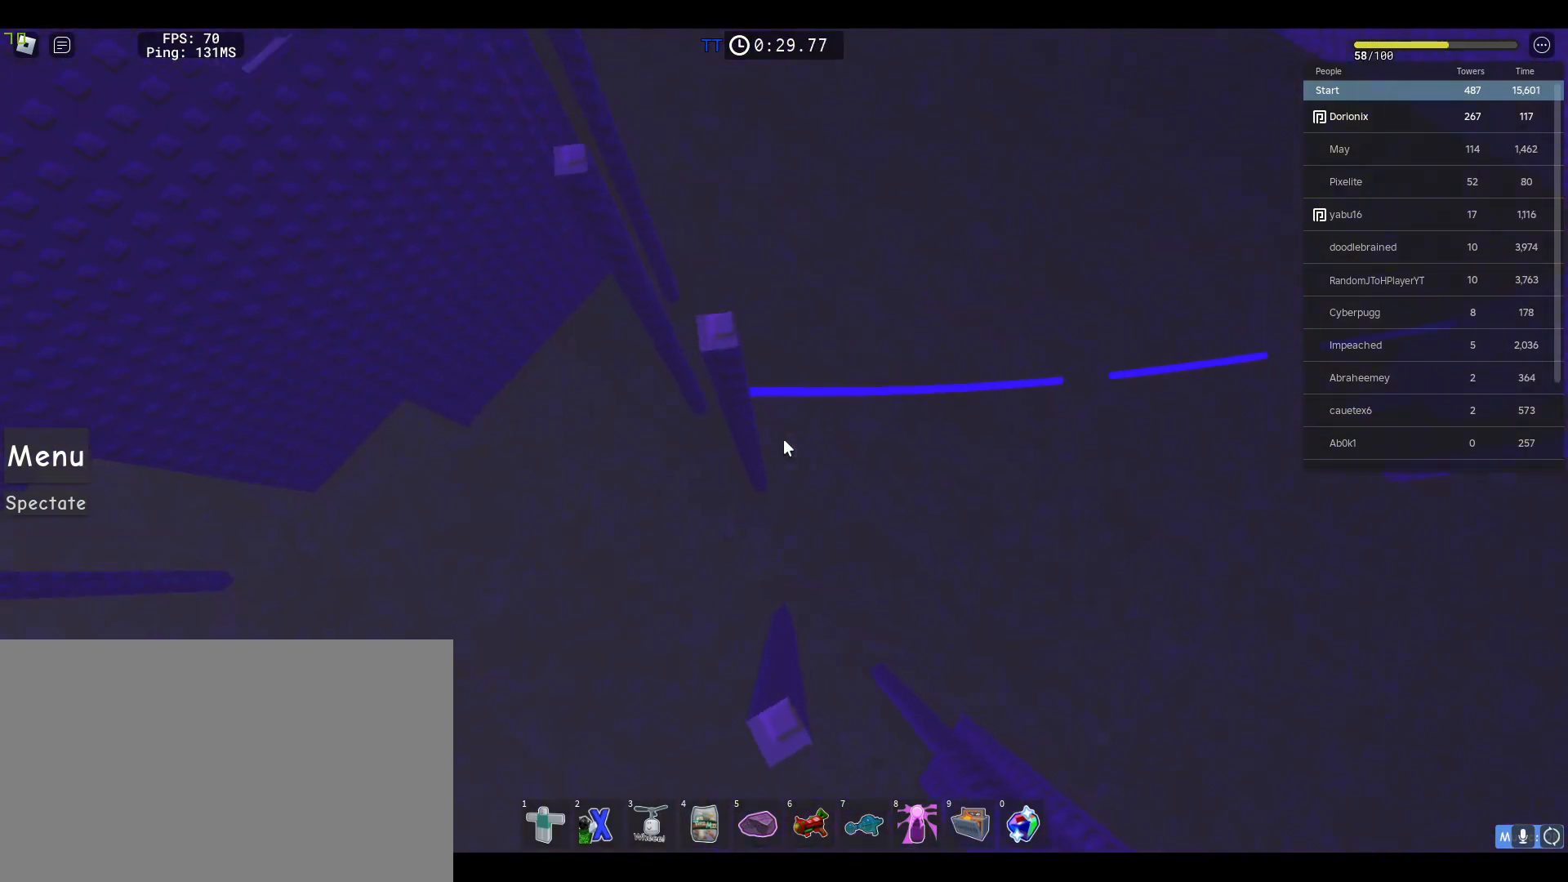
{"keys": ["w"], "mouse": [], "events": [[100, "space", "up"], [183, "w", "up"], [417, "w", "down"]]}
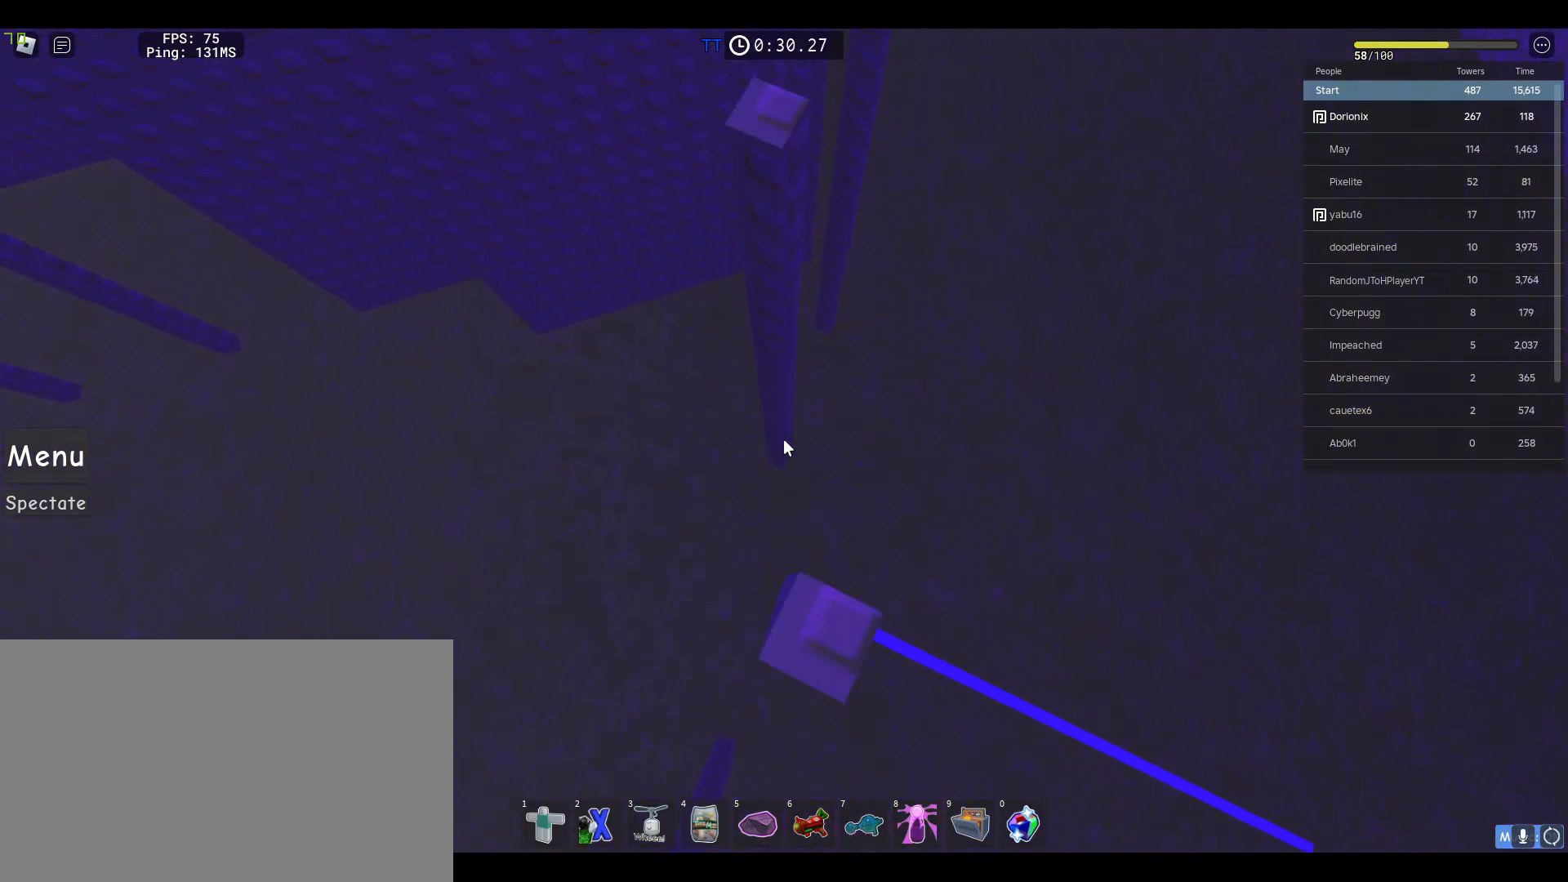
{"keys": [], "mouse": [], "events": [[17, "space", "down"], [200, "space", "up"], [300, "w", "up"]]}
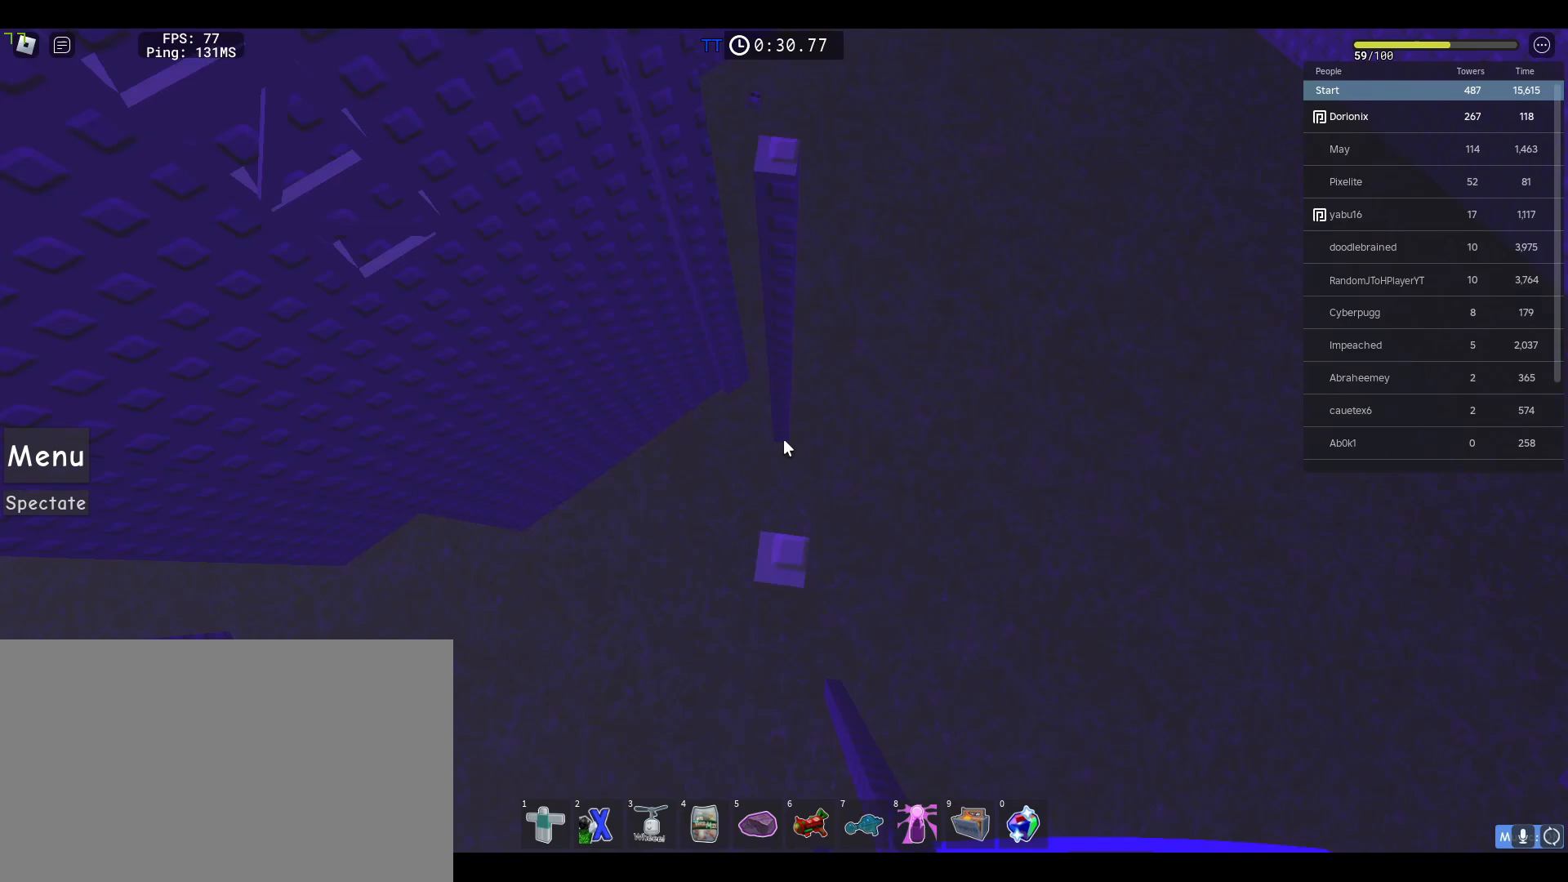
{"keys": ["w"], "mouse": [], "events": [[33, "w", "down"], [133, "space", "down"], [317, "space", "up"], [367, "w", "up"], [500, "w", "down"]]}
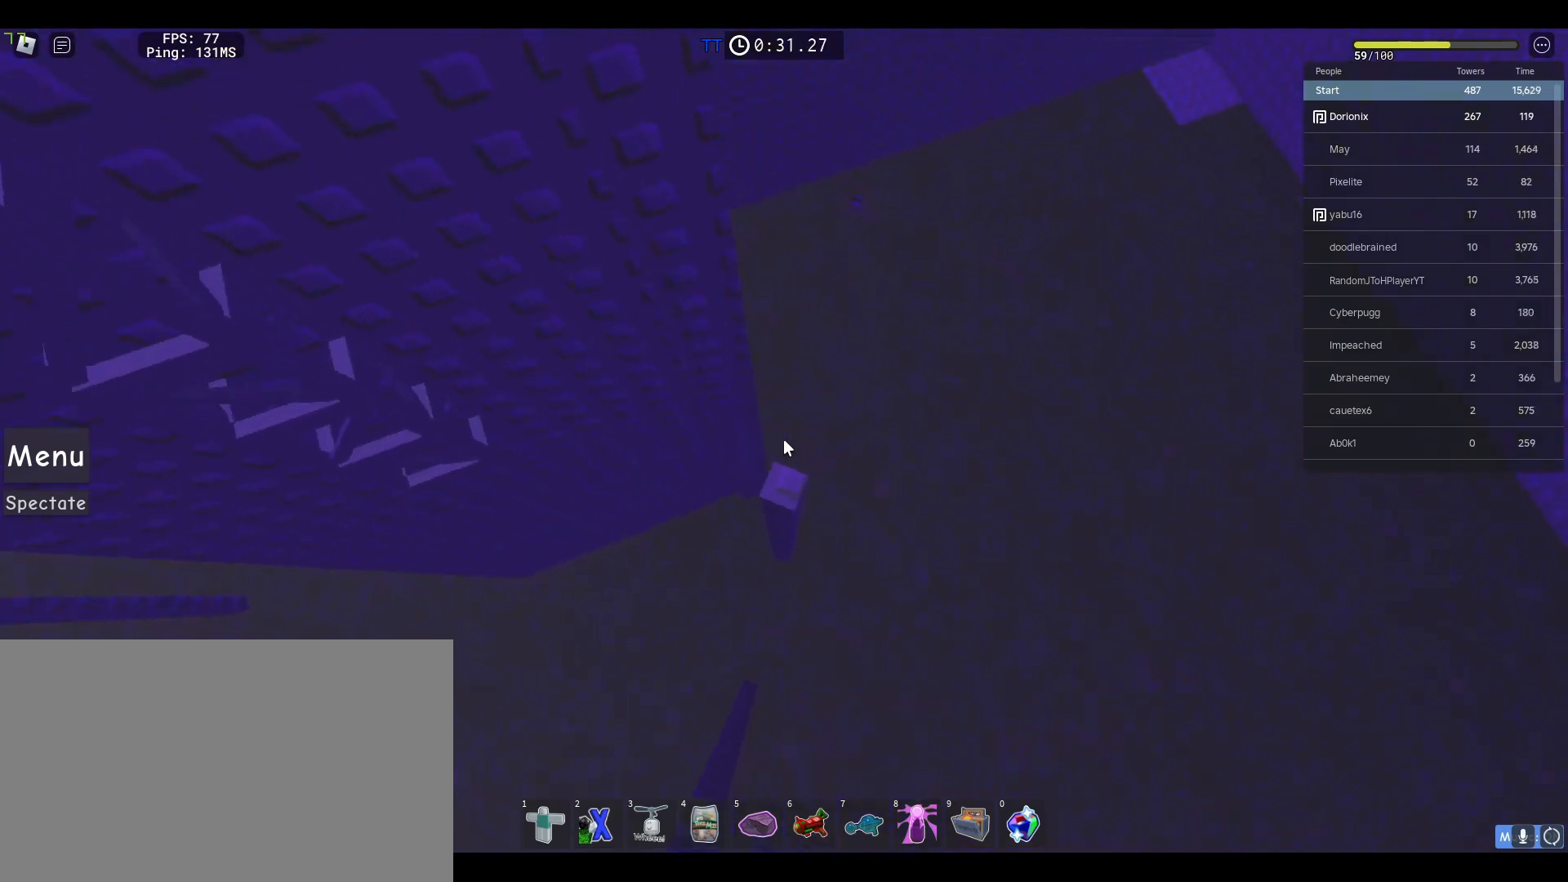
{"keys": ["a", "w"], "mouse": [], "events": [[183, "mouse_wheel", "down"], [183, "w", "up"], [233, "space", "down"], [333, "w", "down"], [367, "mouse_wheel", "up"], [433, "a", "down"], [433, "space", "up"]]}
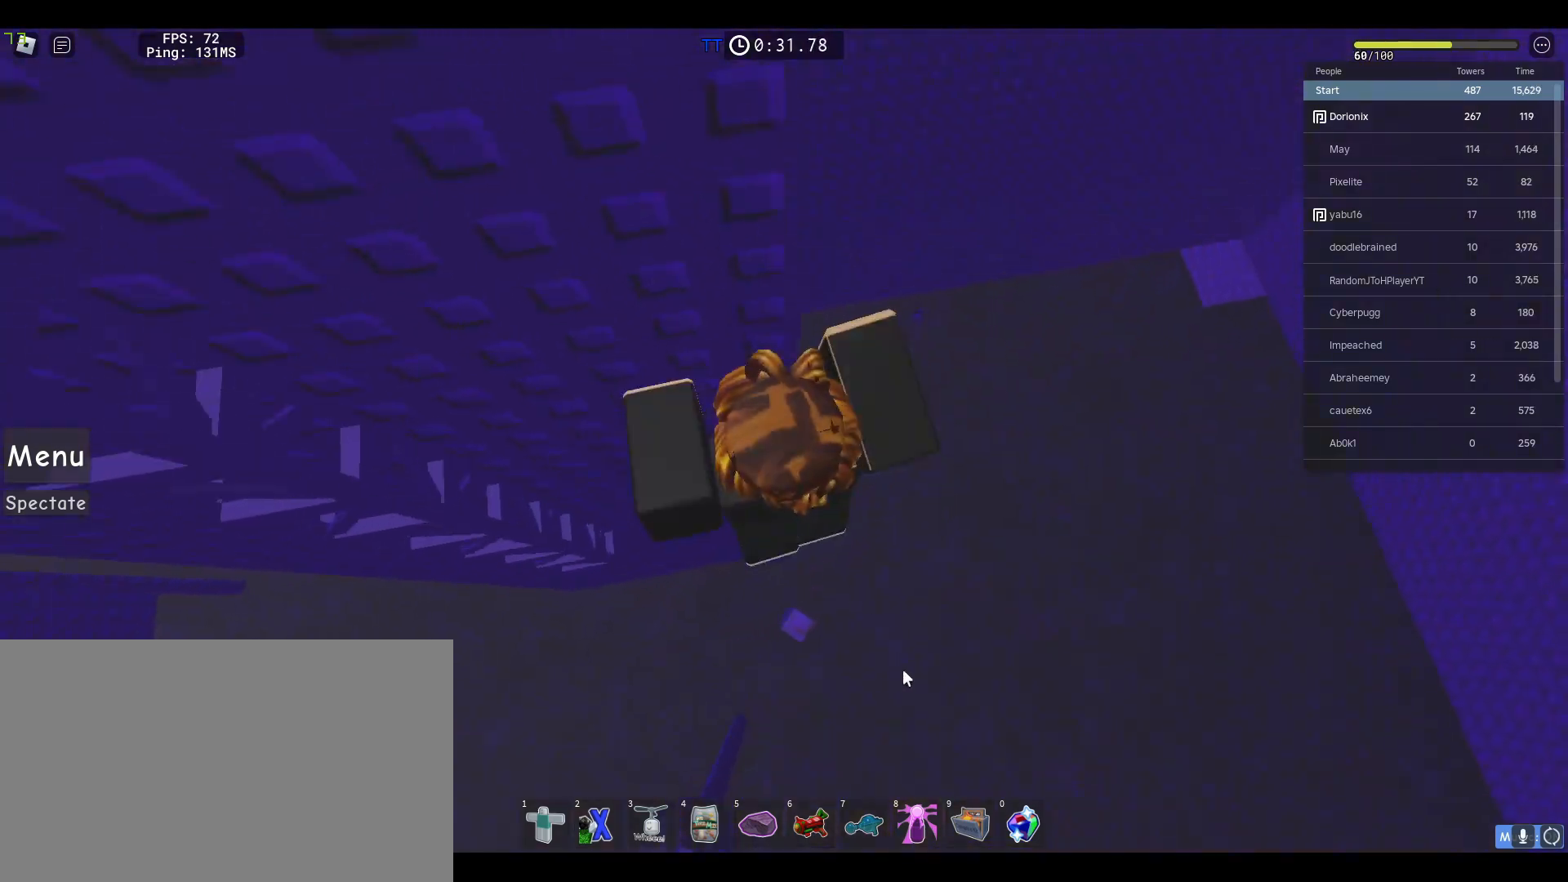
{"keys": [], "mouse": [], "events": [[17, "a", "up"], [200, "w", "up"]]}
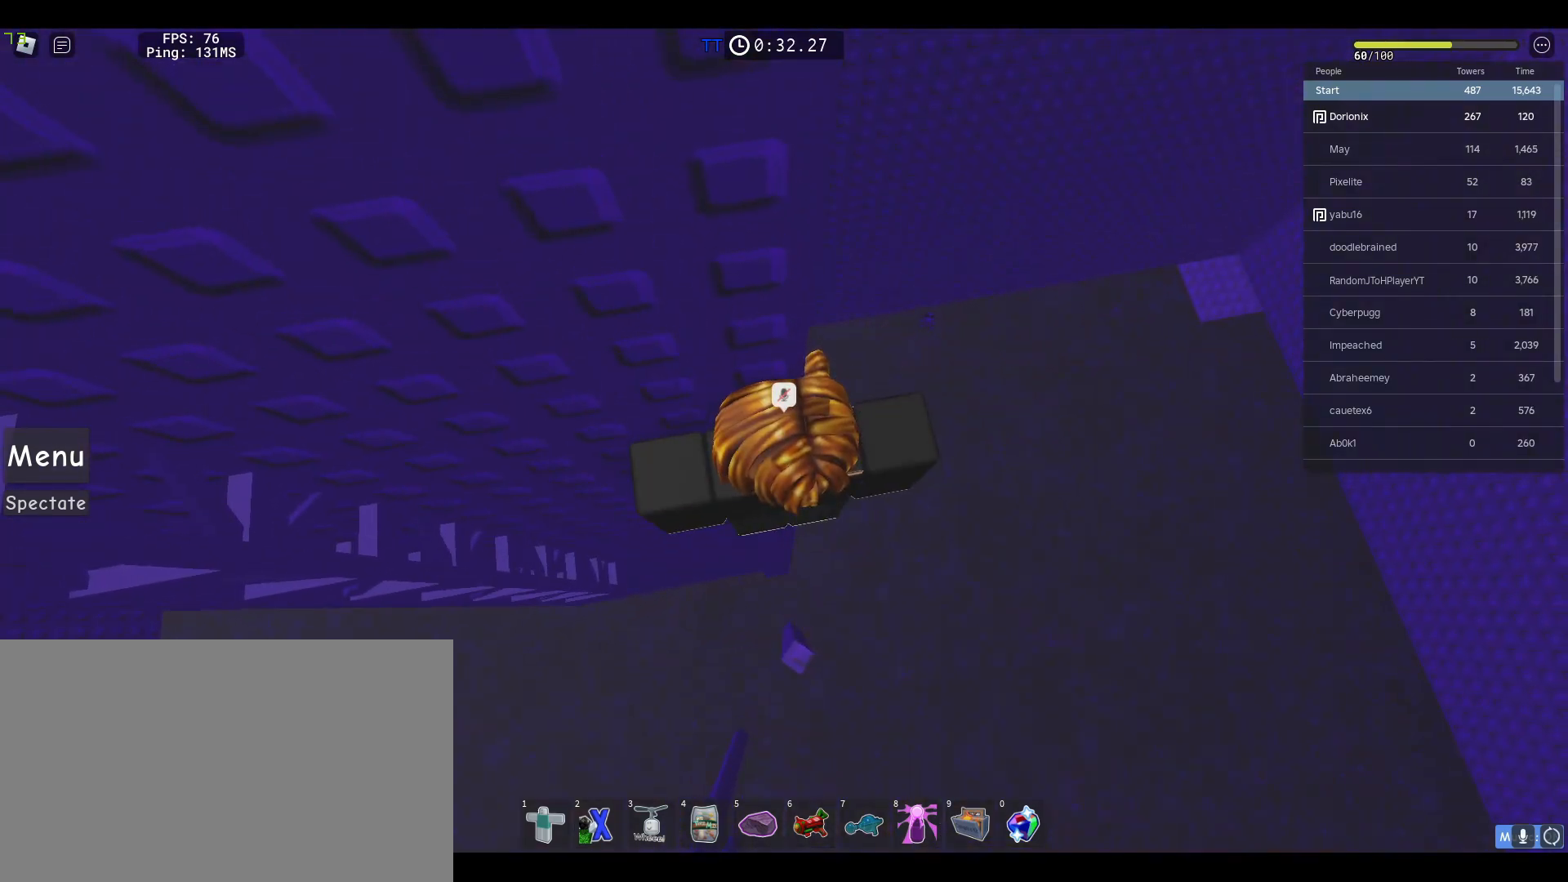
{"keys": [], "mouse": [], "events": [[83, "mouse_left", "down"], [167, "mouse_left", "up"]]}
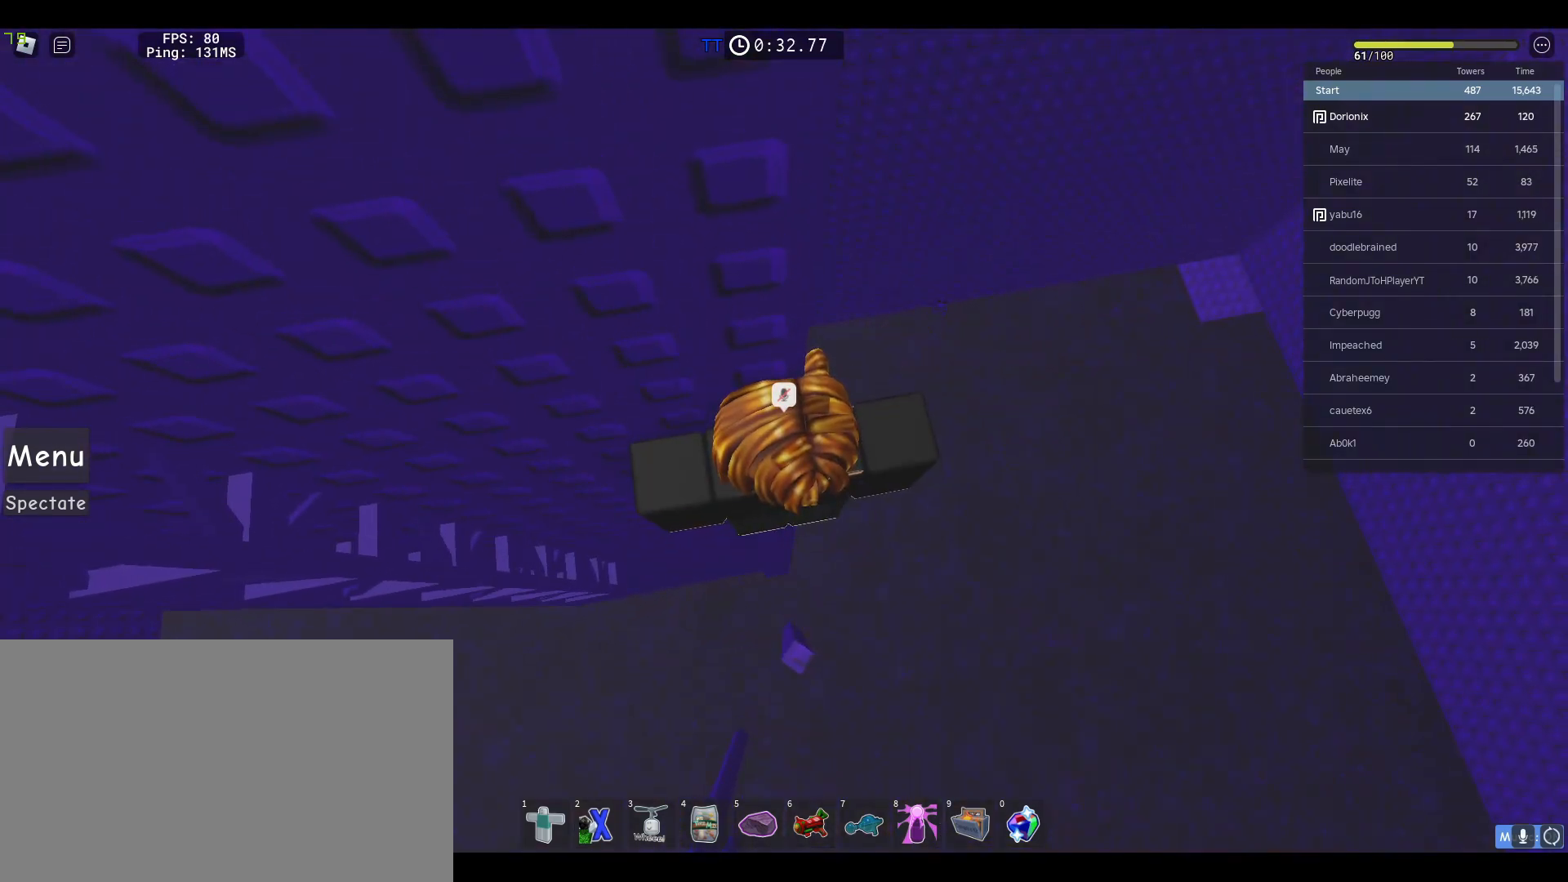
{"keys": [], "mouse": [], "events": [[433, "mouse_left", "down"], [467, "mouse_left", "up"]]}
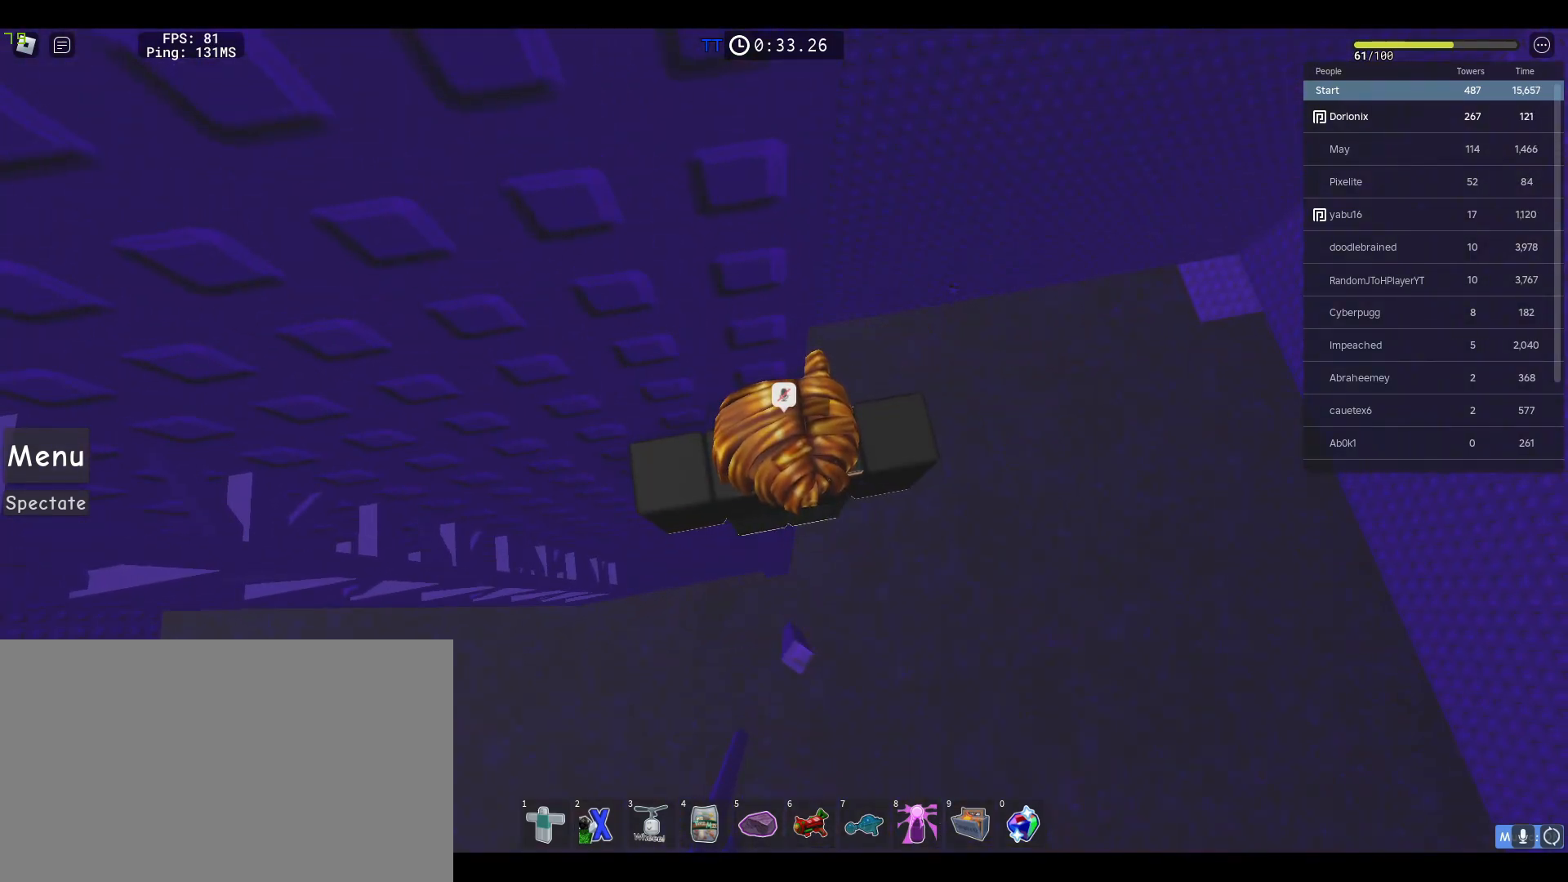
{"keys": [], "mouse": ["right"], "events": [[150, "shift", "down"], [300, "shift", "up"], [350, "mouse_right", "down"], [350, "w", "down"], [433, "w", "up"]]}
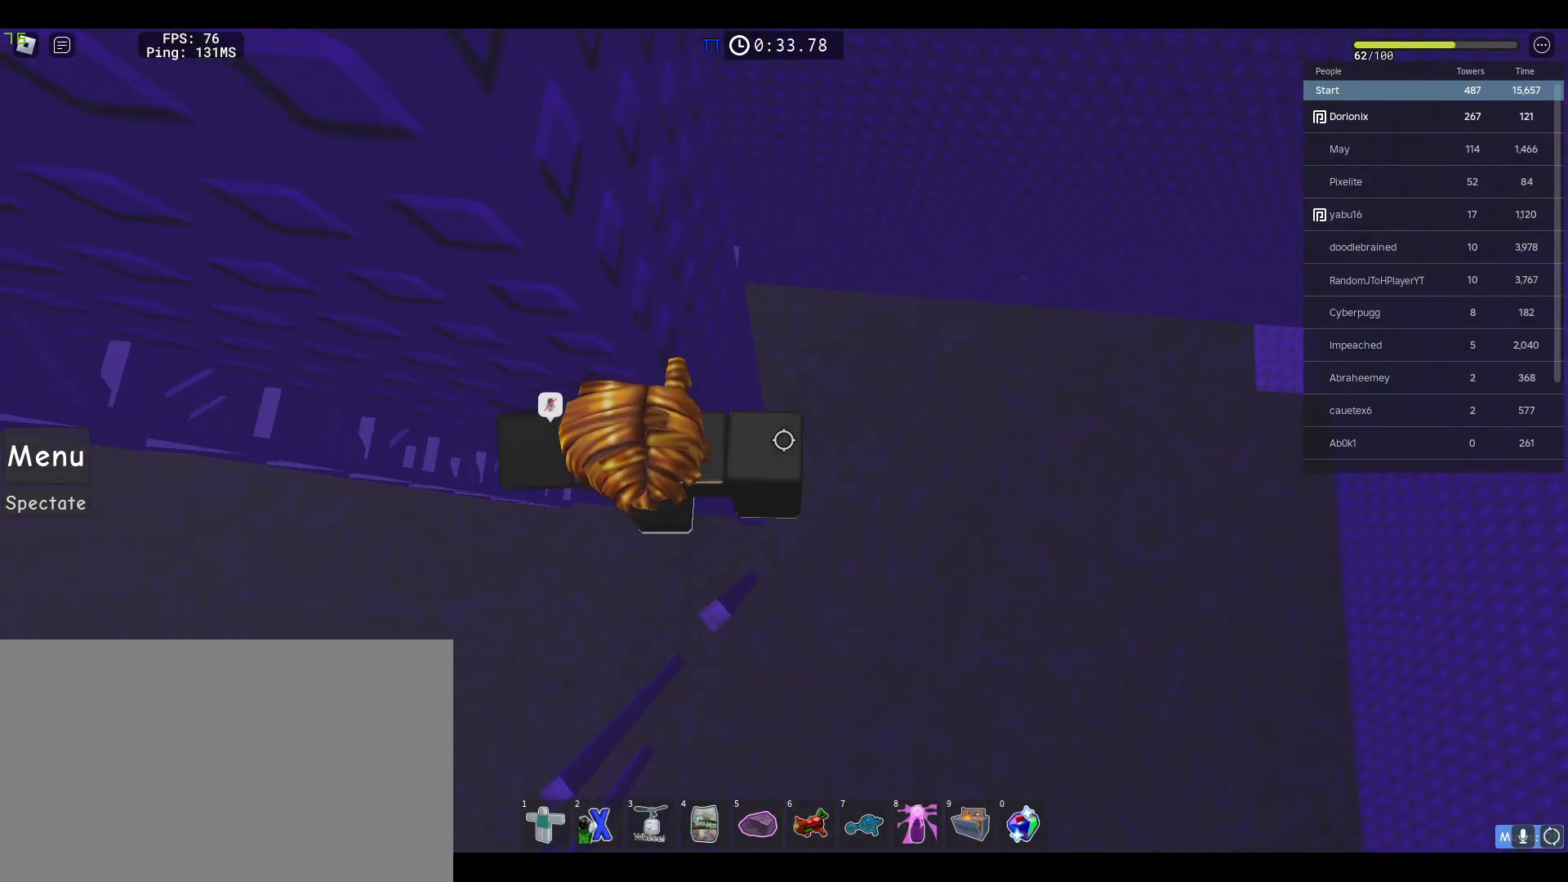
{"keys": ["d"], "mouse": ["right"], "events": [[33, "w", "down"], [83, "w", "up"], [117, "d", "down"], [267, "space", "down"], [400, "space", "up"]]}
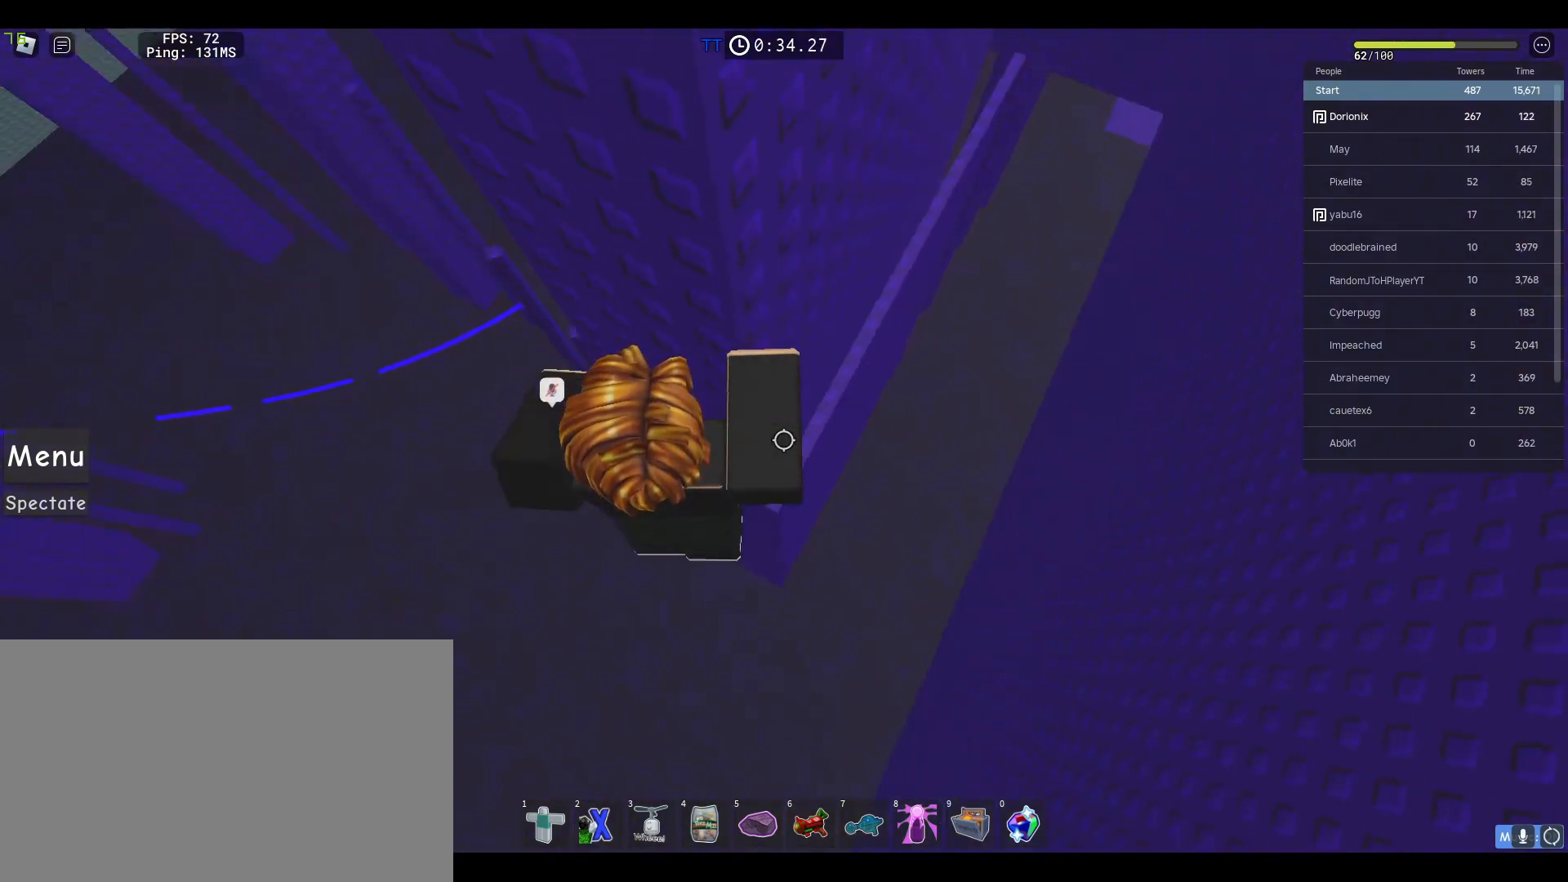
{"keys": ["d"], "mouse": ["right"], "events": [[100, "w", "down"], [417, "w", "up"]]}
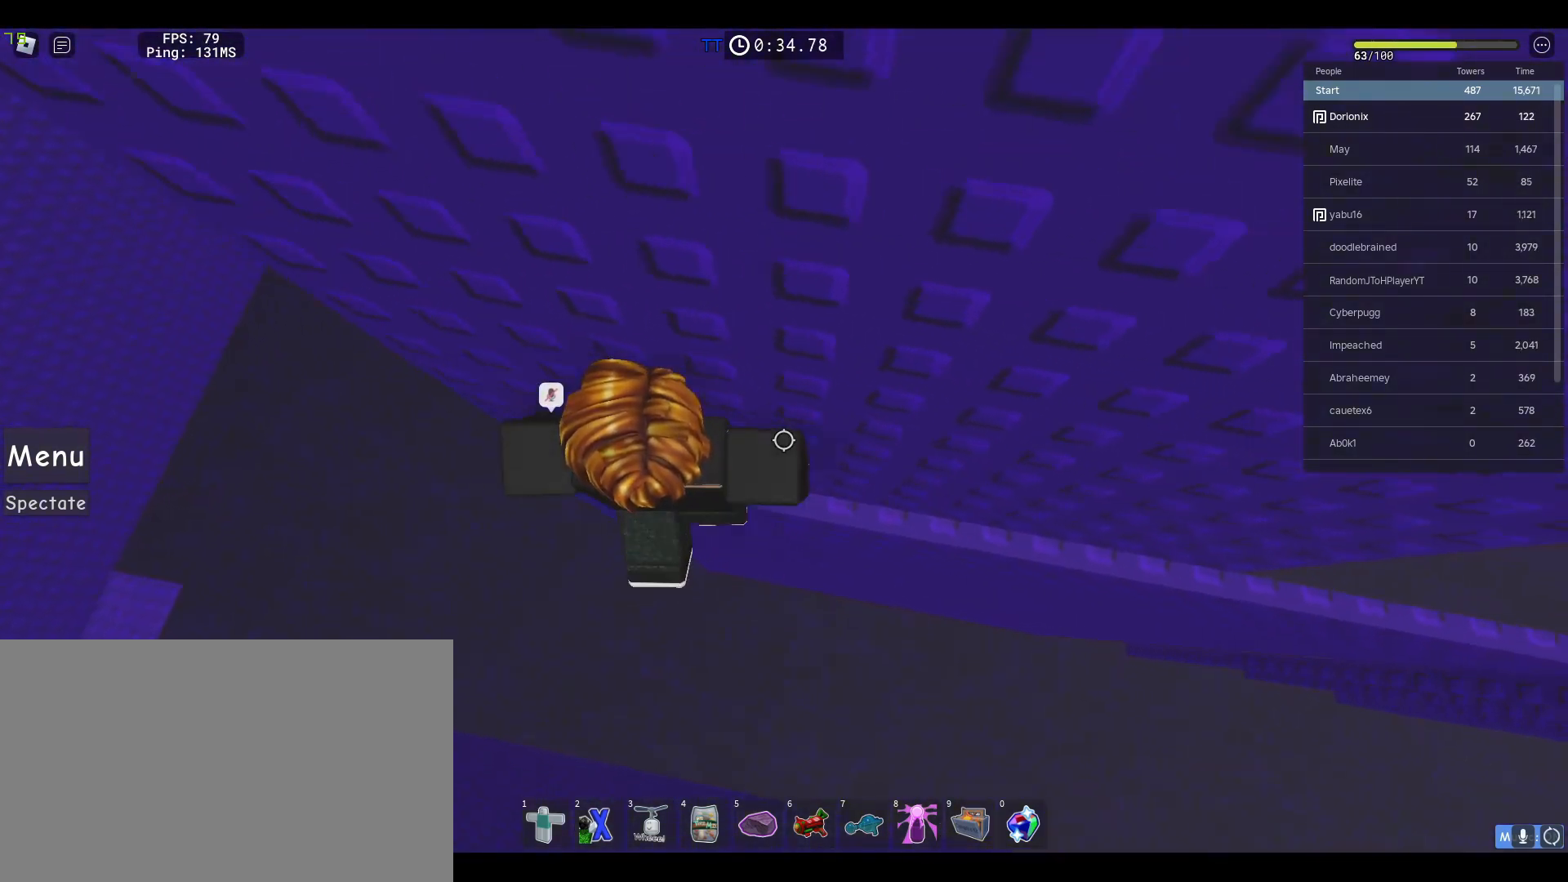
{"keys": ["d", "tab"], "mouse": ["right"], "events": [[67, "tab", "down"], [117, "tab", "up"], [250, "tab", "down"], [300, "tab", "up"], [433, "tab", "down"]]}
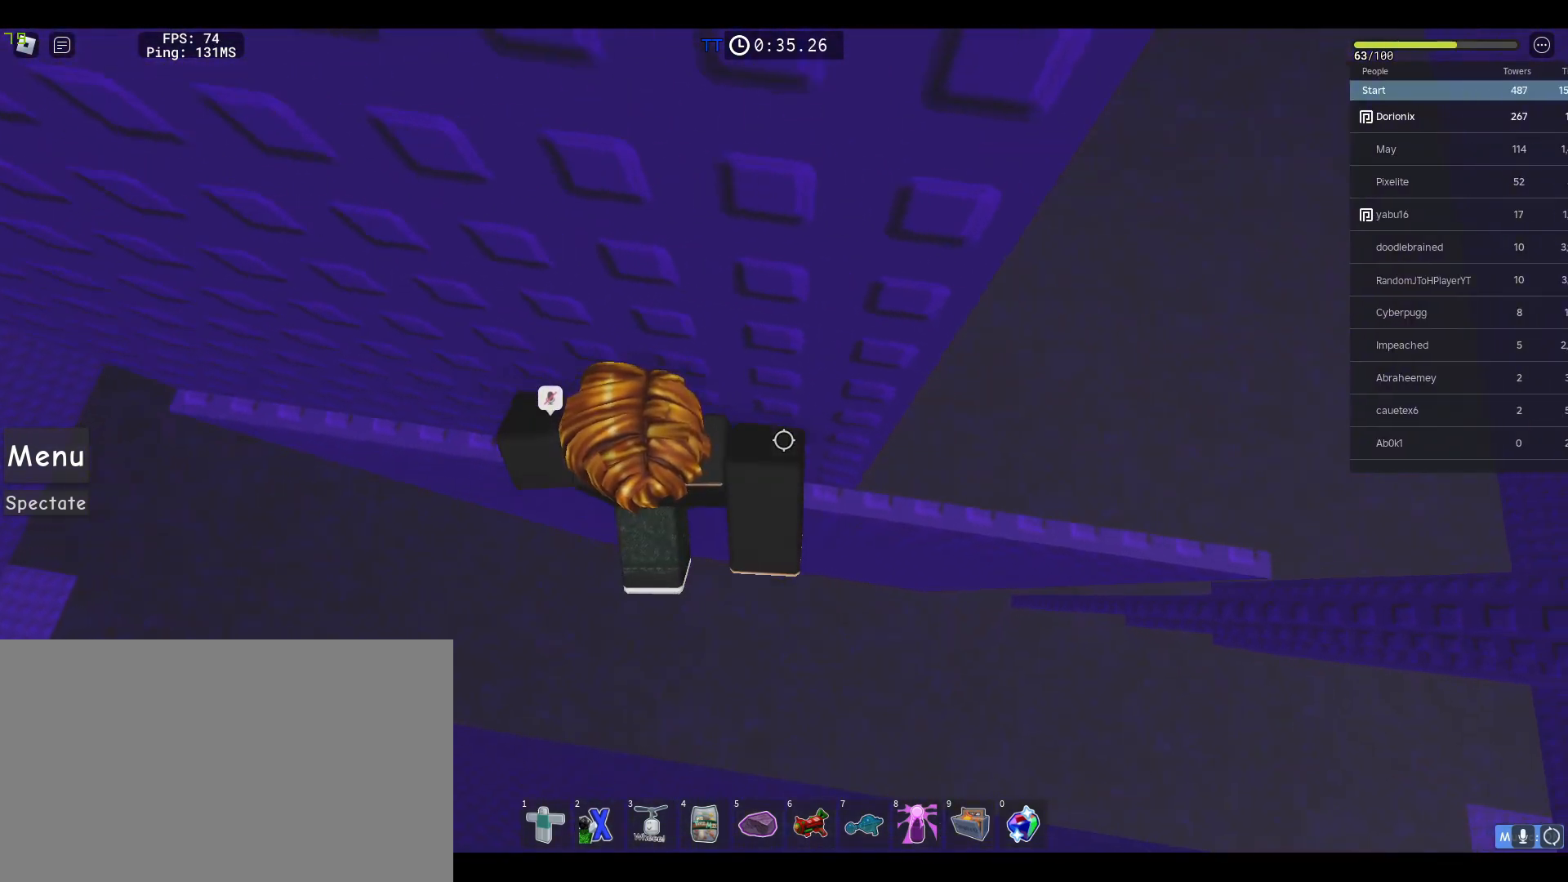
{"keys": ["d"], "mouse": ["right"], "events": [[33, "tab", "up"]]}
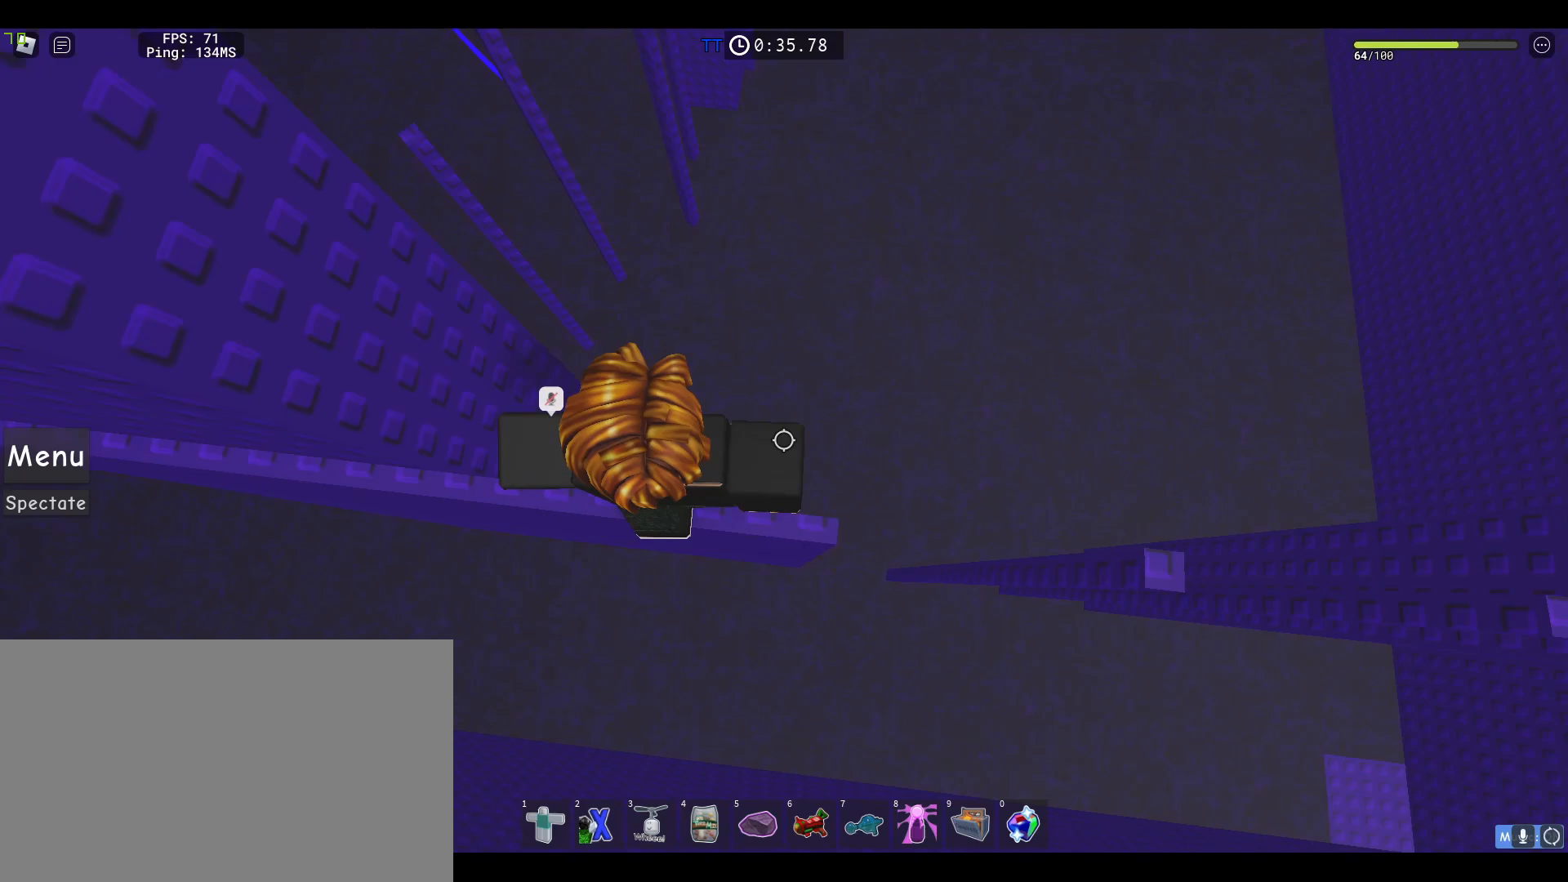
{"keys": ["d"], "mouse": ["right"], "events": [[183, "space", "down"], [417, "space", "up"]]}
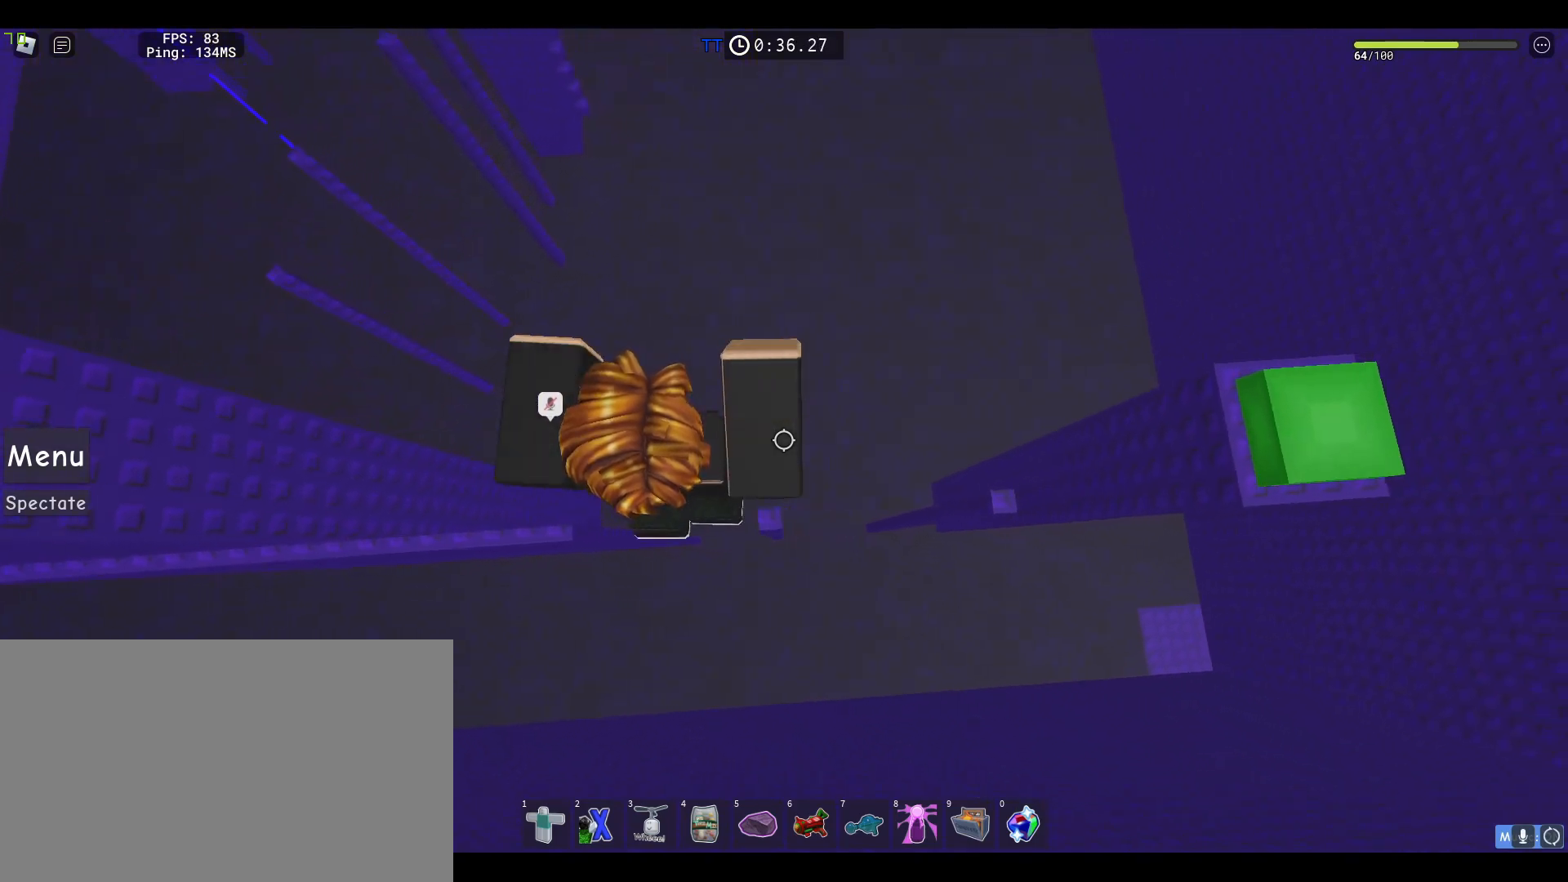
{"keys": ["d"], "mouse": ["right"]}